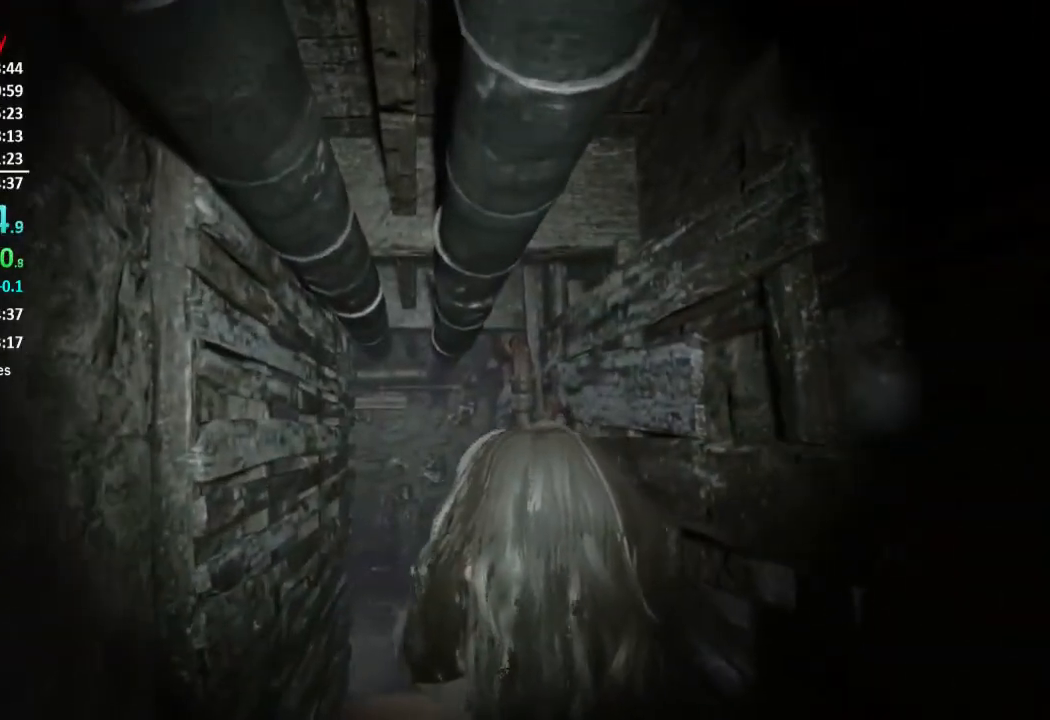
Gameplay with a controller (Xbox layout); each line is a JSON object with the inputs held at the frame after it. "events" lists button and stick changes between this image and that frame as [ms after this image, input, new state], when the widget could be followed in between. Not read: SHARE.
{"buttons": [], "left_stick": "up", "right_stick": "center", "events": []}
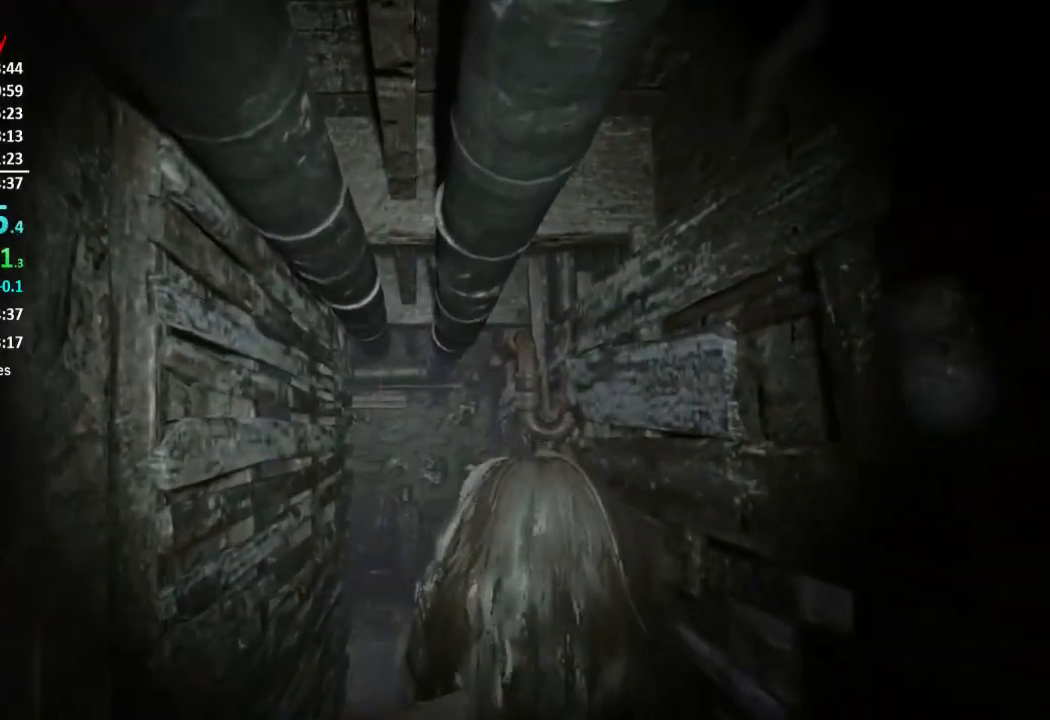
{"buttons": [], "left_stick": "up", "right_stick": "center", "events": []}
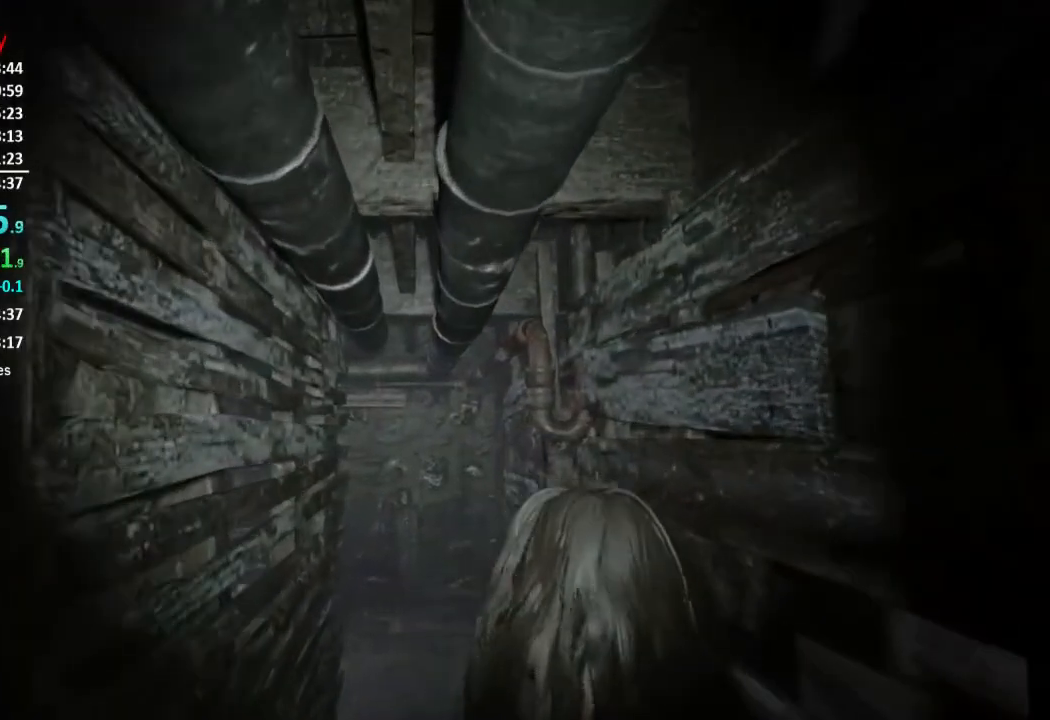
{"buttons": [], "left_stick": "up", "right_stick": "center", "events": []}
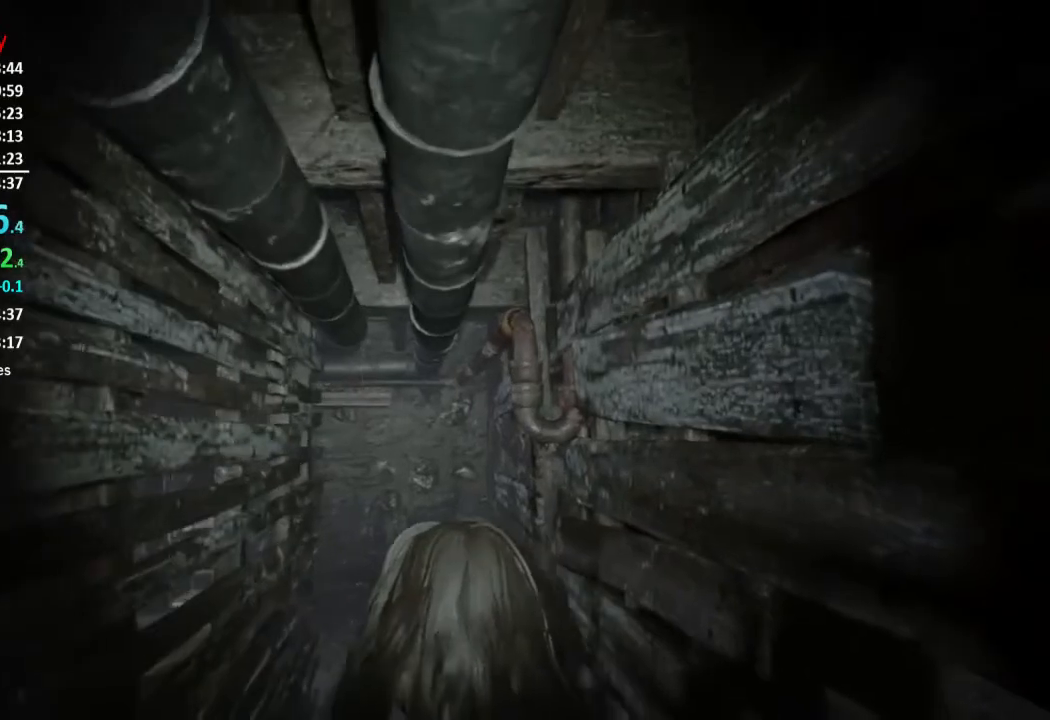
{"buttons": [], "left_stick": "up", "right_stick": "center", "events": []}
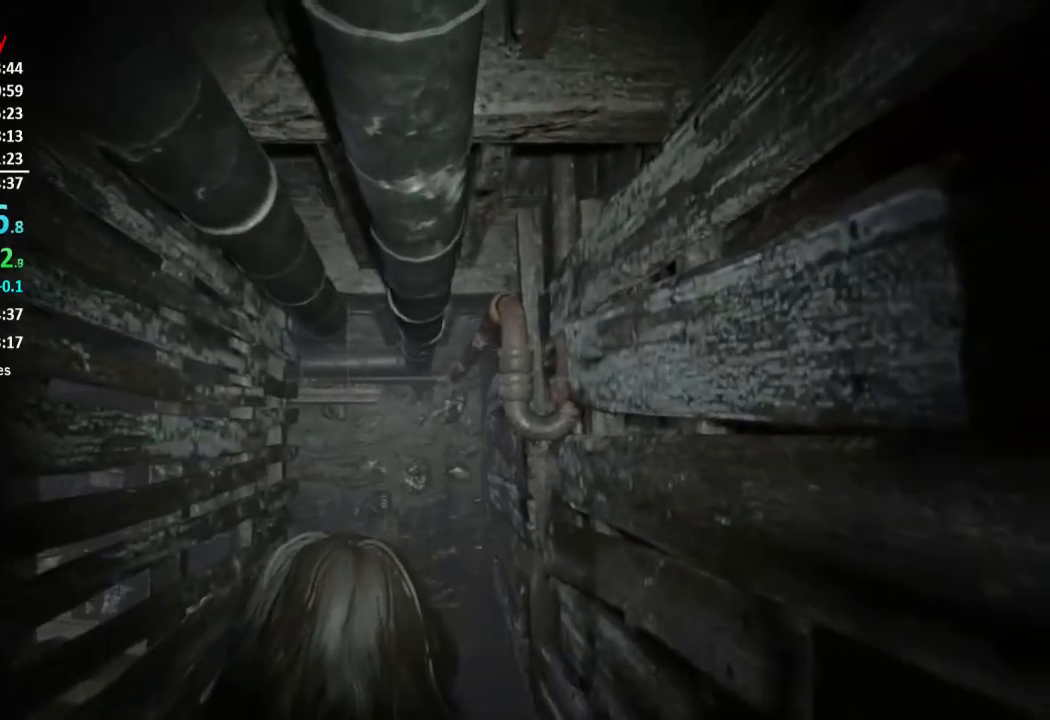
{"buttons": [], "left_stick": "up", "right_stick": "center", "events": []}
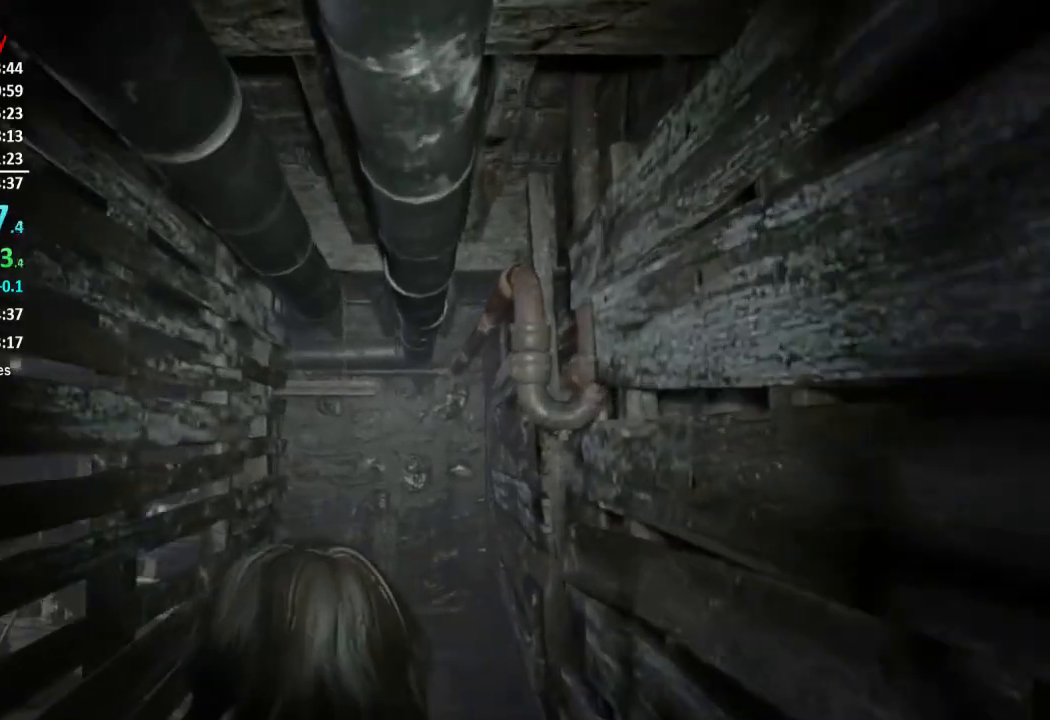
{"buttons": [], "left_stick": "up", "right_stick": "center", "events": []}
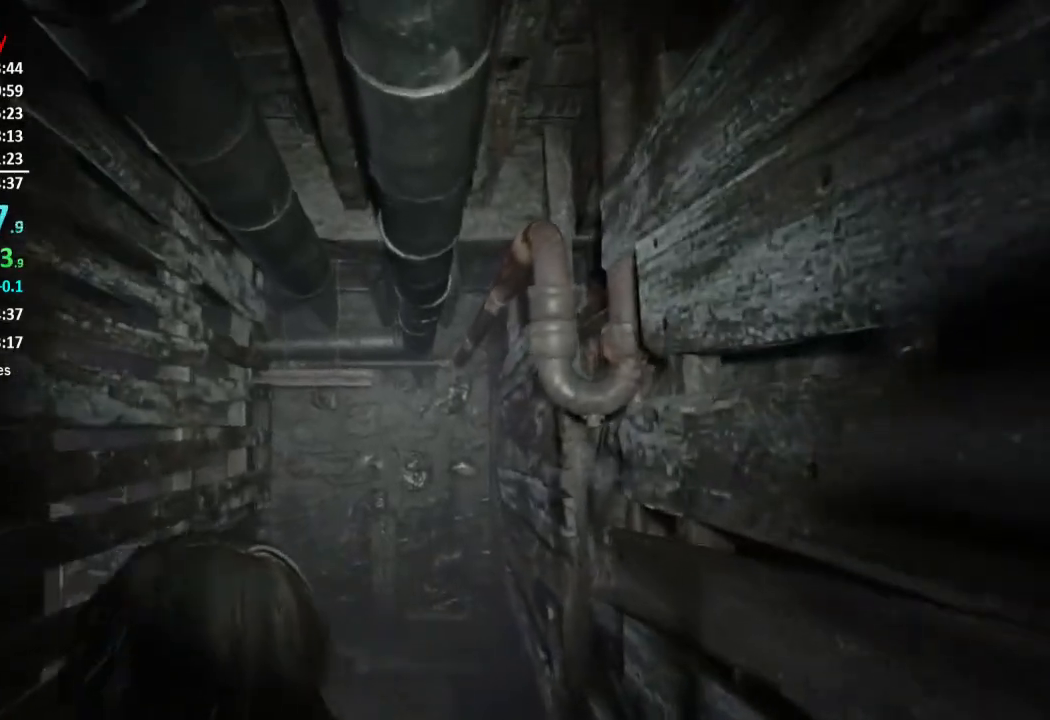
{"buttons": [], "left_stick": "up", "right_stick": "center", "events": []}
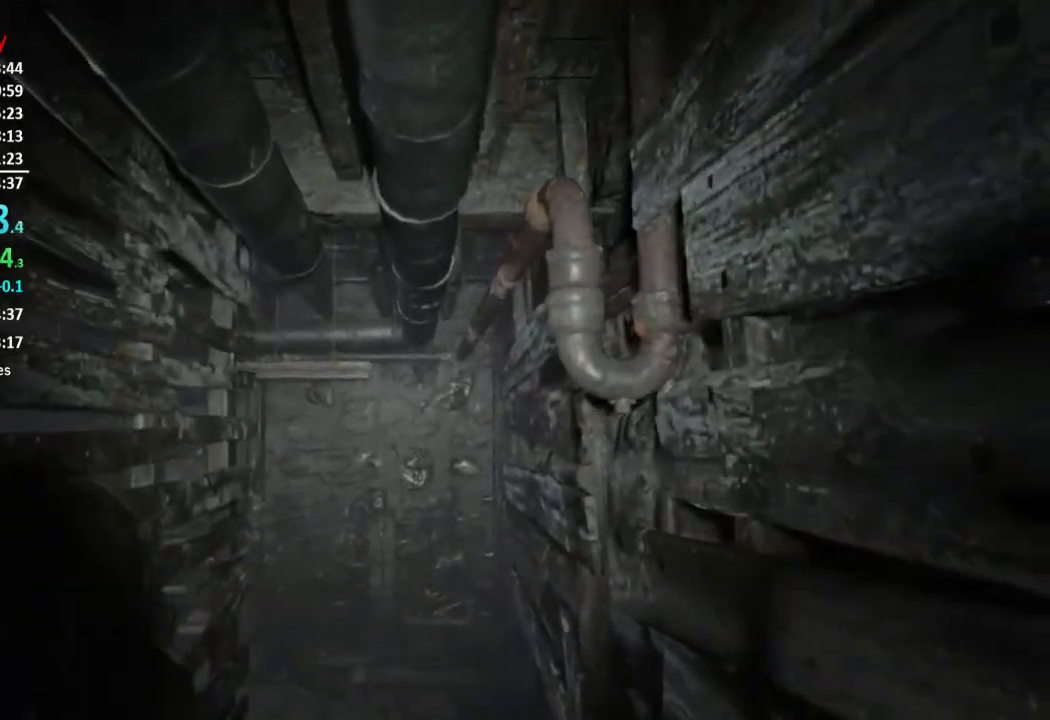
{"buttons": [], "left_stick": "up", "right_stick": "center", "events": []}
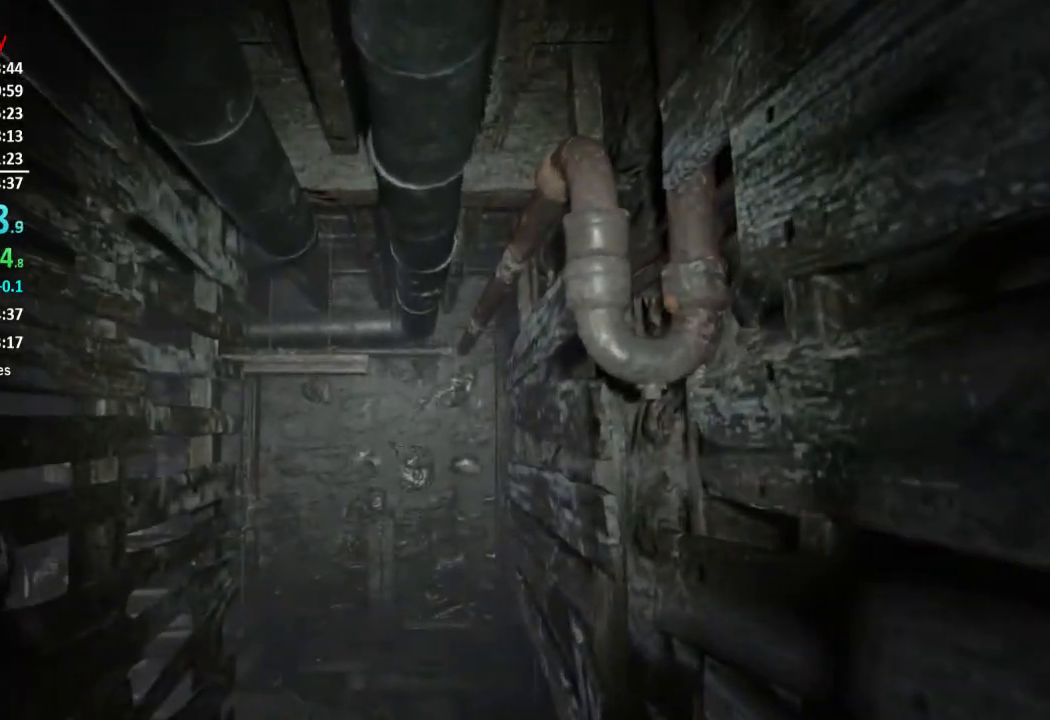
{"buttons": [], "left_stick": "up", "right_stick": "center", "events": []}
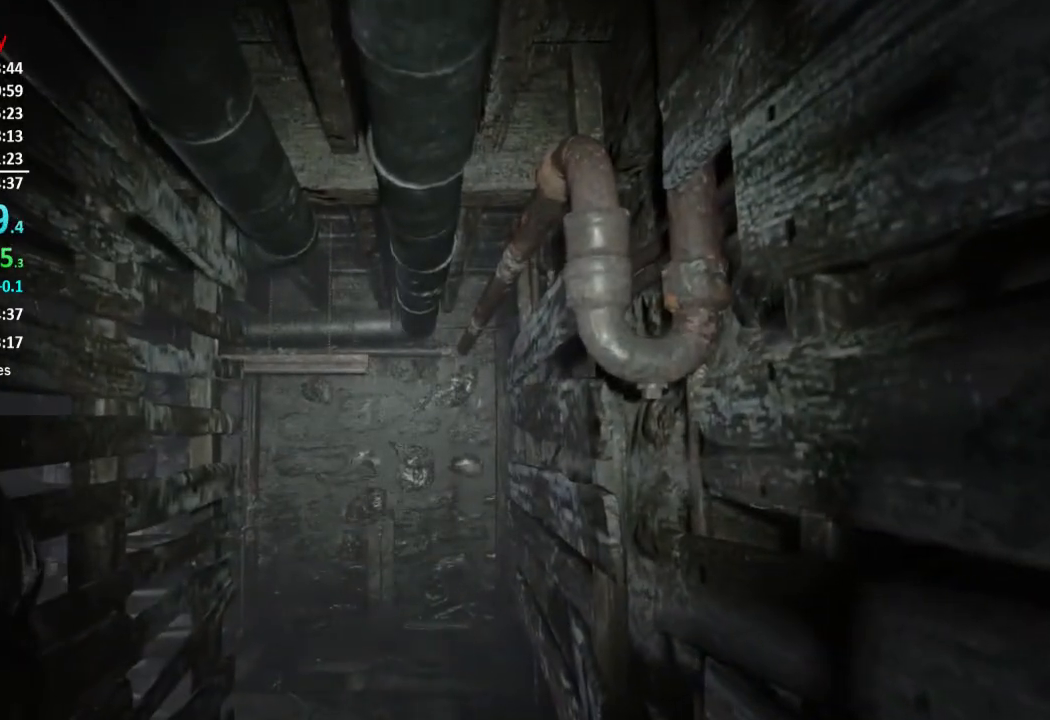
{"buttons": [], "left_stick": "up", "right_stick": "center", "events": []}
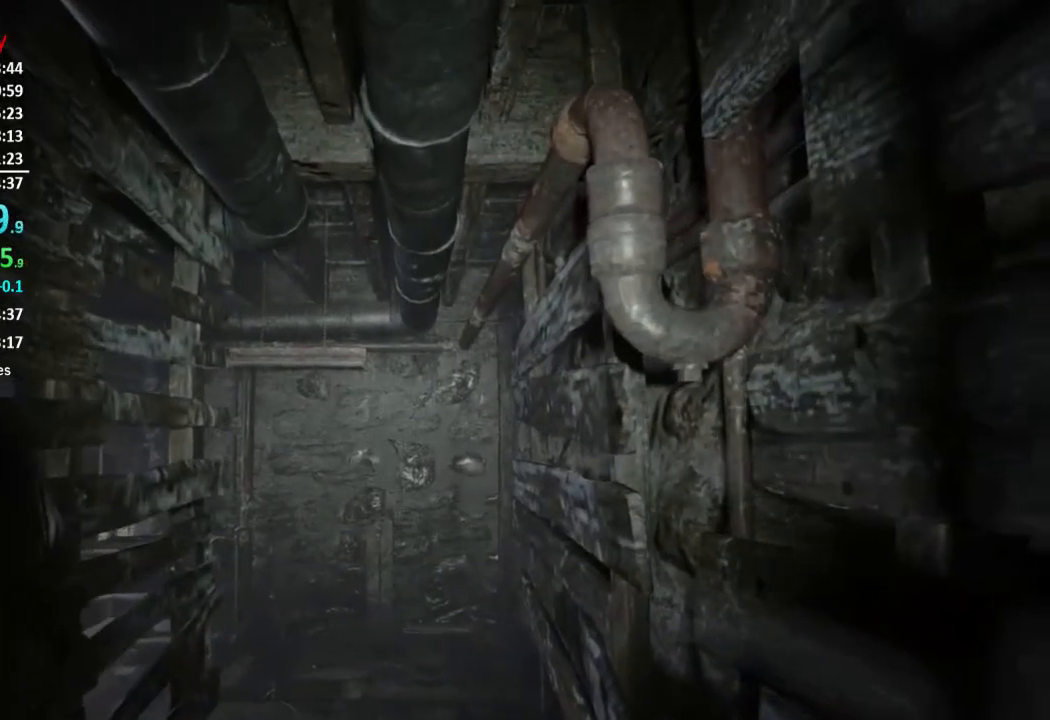
{"buttons": [], "left_stick": "up", "right_stick": "center", "events": []}
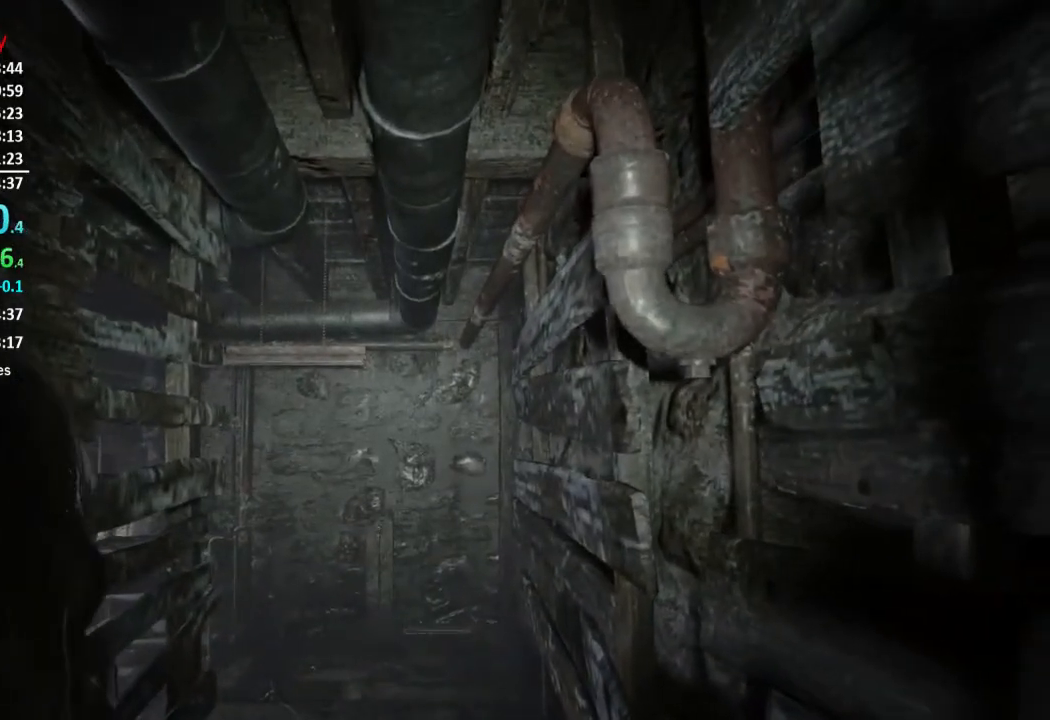
{"buttons": [], "left_stick": "up", "right_stick": "center", "events": []}
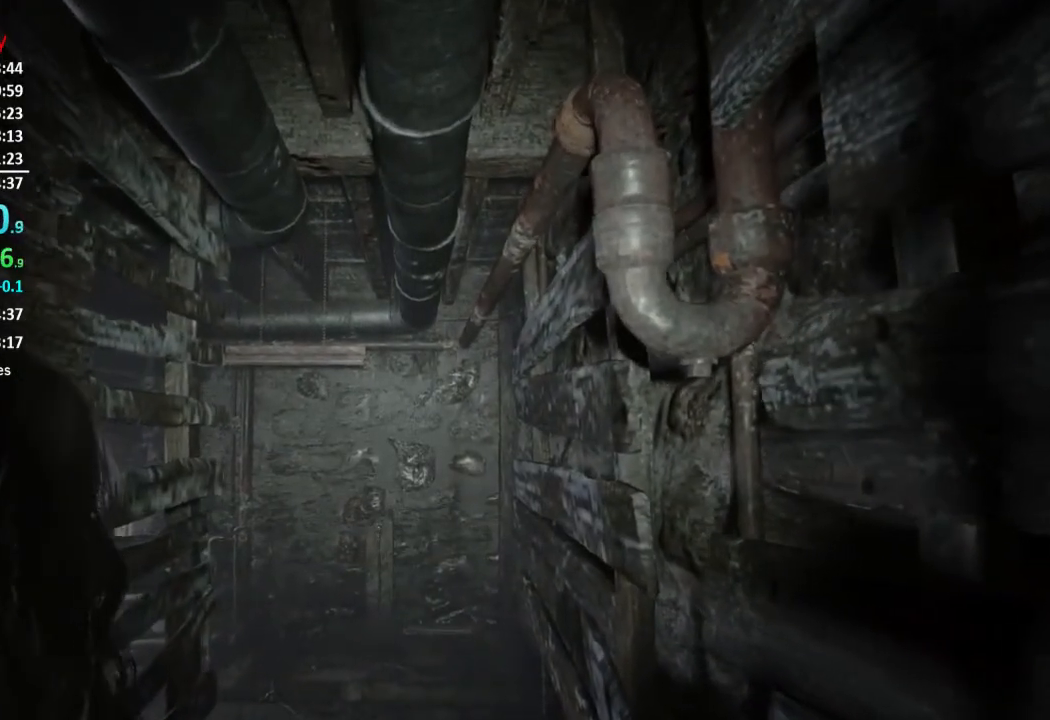
{"buttons": [], "left_stick": "up", "right_stick": "center", "events": []}
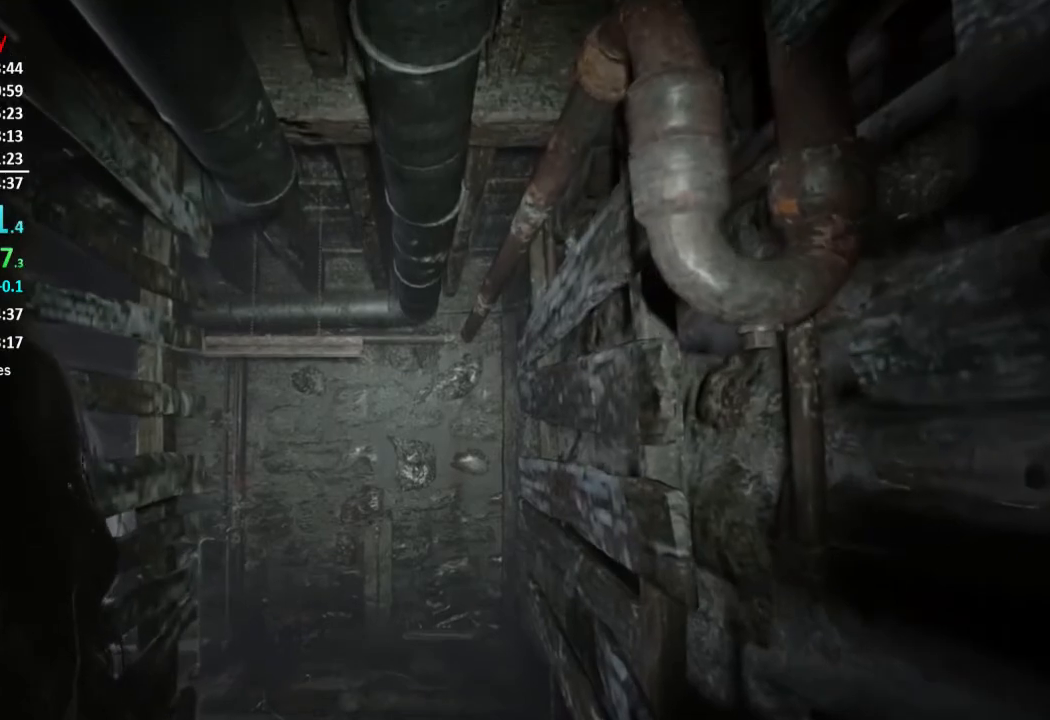
{"buttons": [], "left_stick": "up", "right_stick": "right", "events": [[350, "right_stick", "left"], [450, "right_stick", "right"]]}
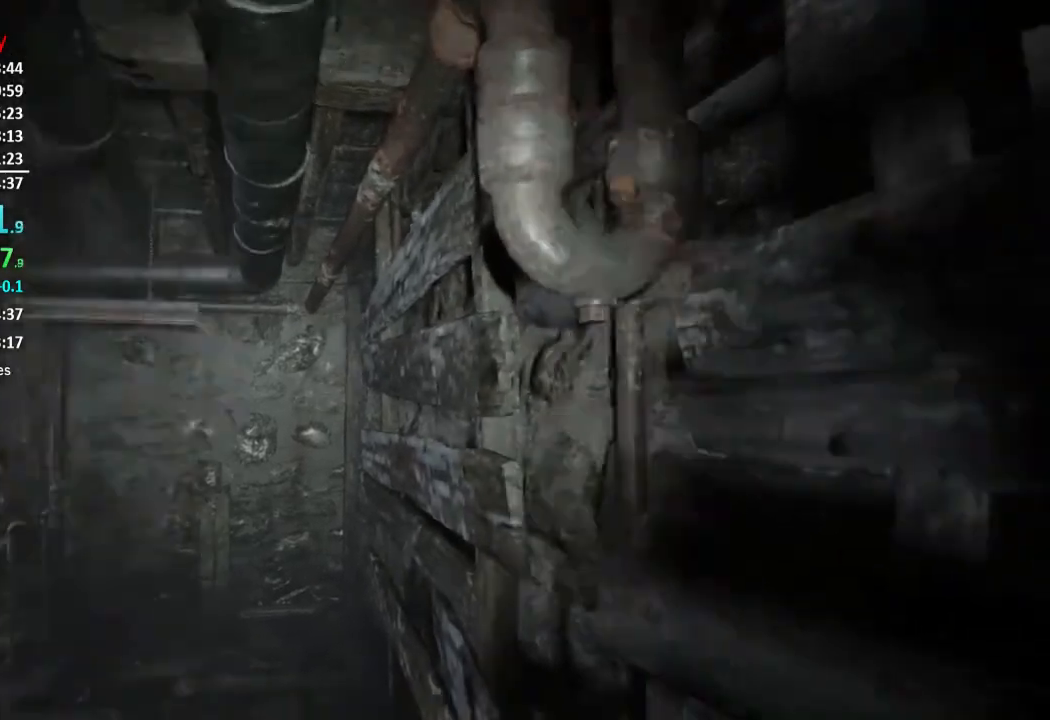
{"buttons": [], "left_stick": "up", "right_stick": "up-left", "events": [[84, "right_stick", "left"], [150, "right_stick", "center"], [417, "right_stick", "up-left"]]}
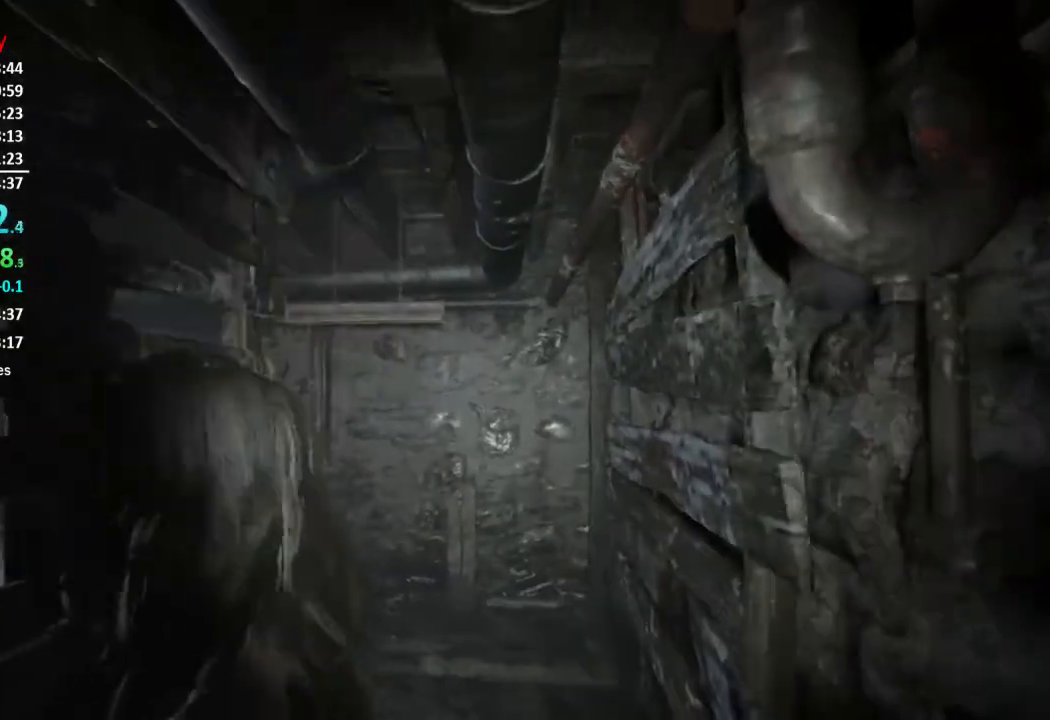
{"buttons": [], "left_stick": "up", "right_stick": "center", "events": [[16, "right_stick", "center"], [317, "right_stick", "up"], [417, "right_stick", "center"]]}
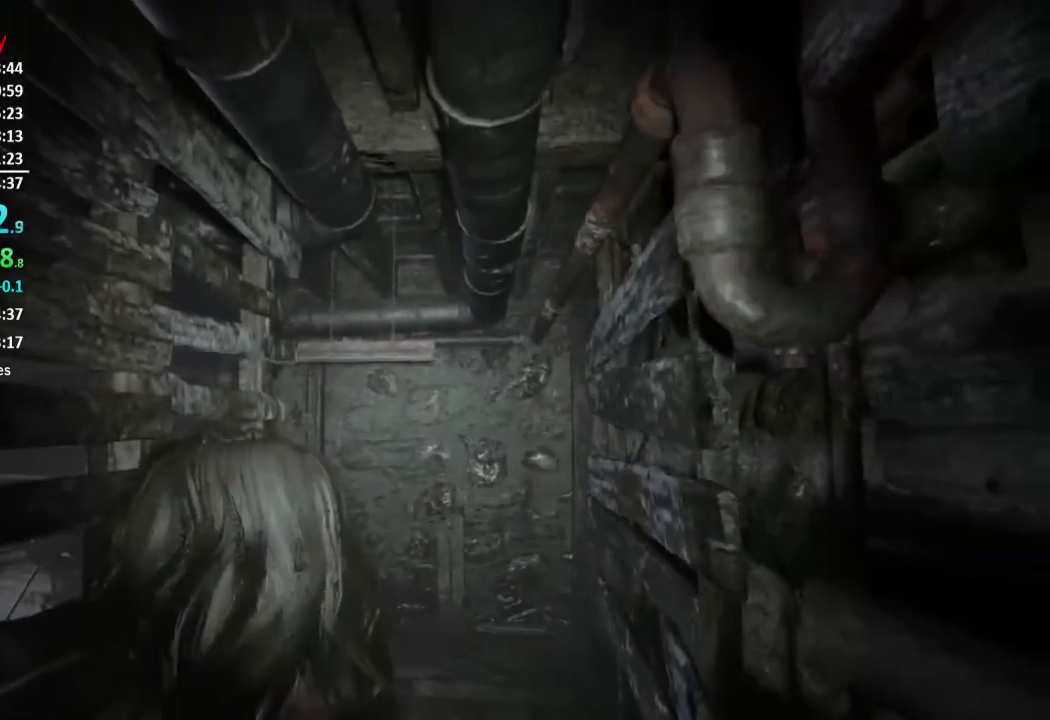
{"buttons": [], "left_stick": "up", "right_stick": "center", "events": [[67, "right_stick", "up"], [167, "right_stick", "center"]]}
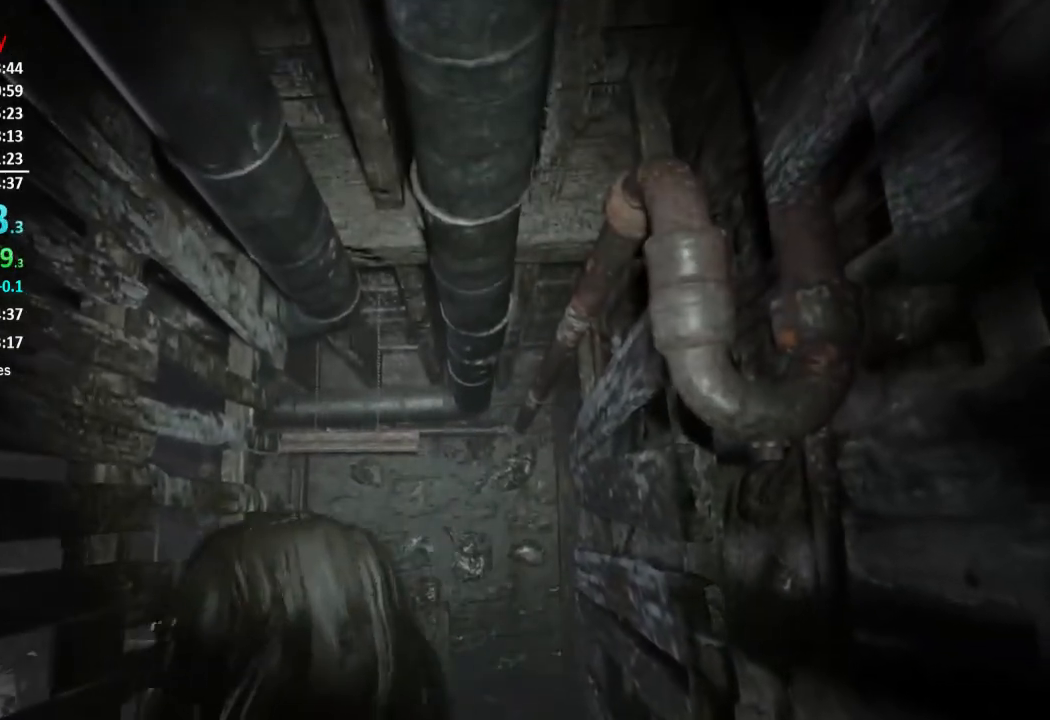
{"buttons": [], "left_stick": "up", "right_stick": "center", "events": []}
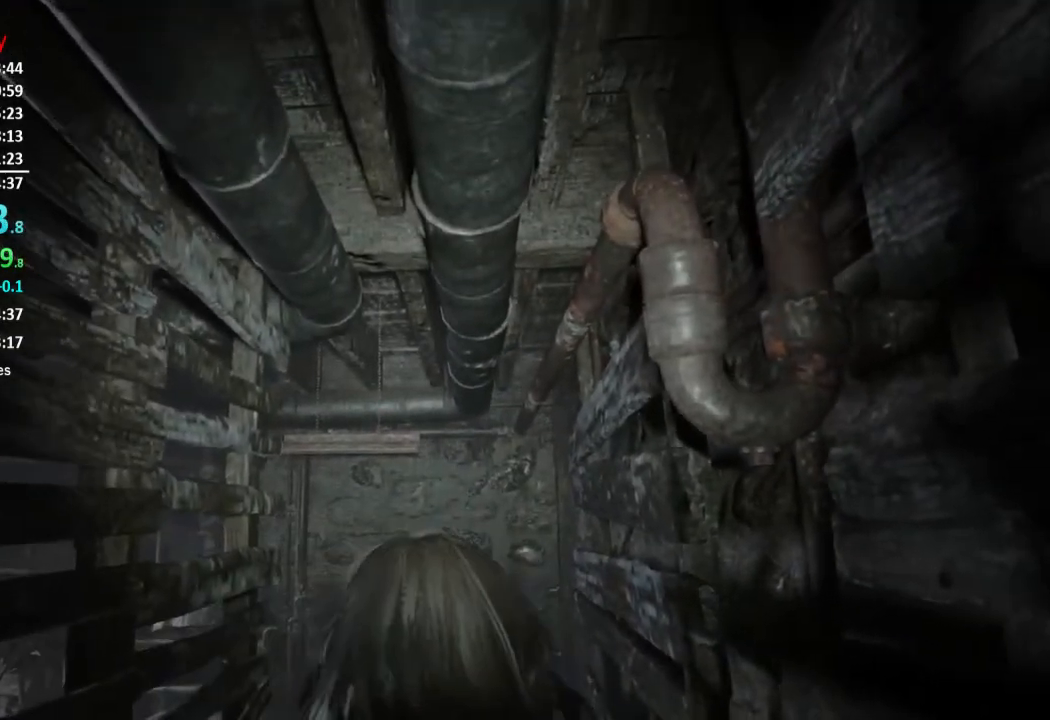
{"buttons": [], "left_stick": "up", "right_stick": "center", "events": []}
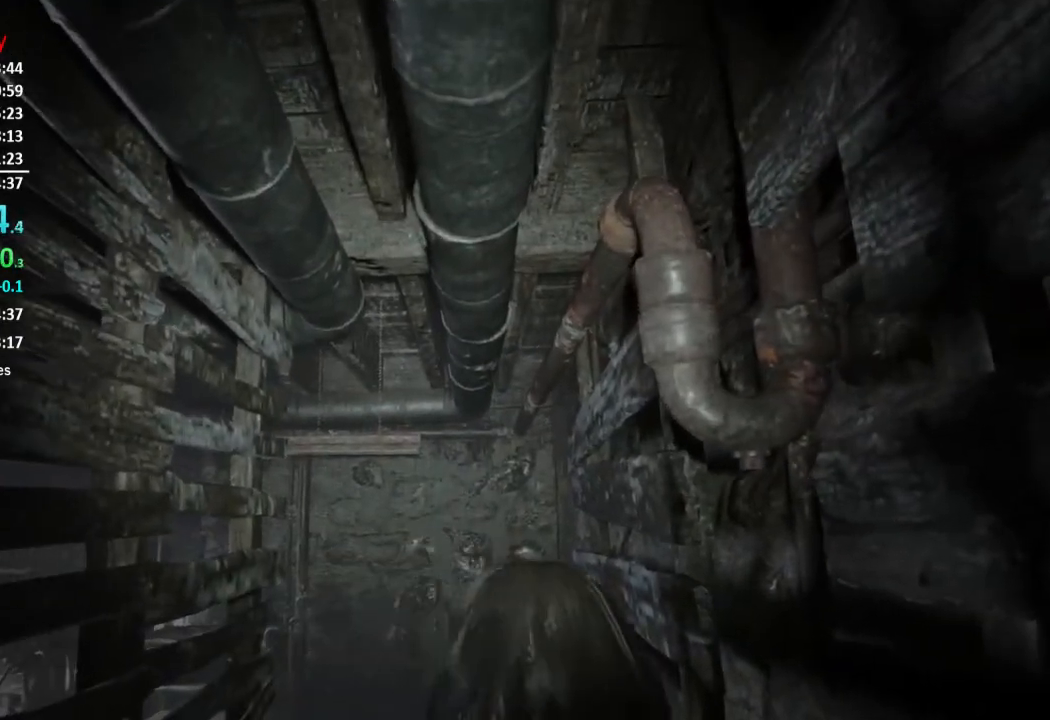
{"buttons": [], "left_stick": "up", "right_stick": "center", "events": []}
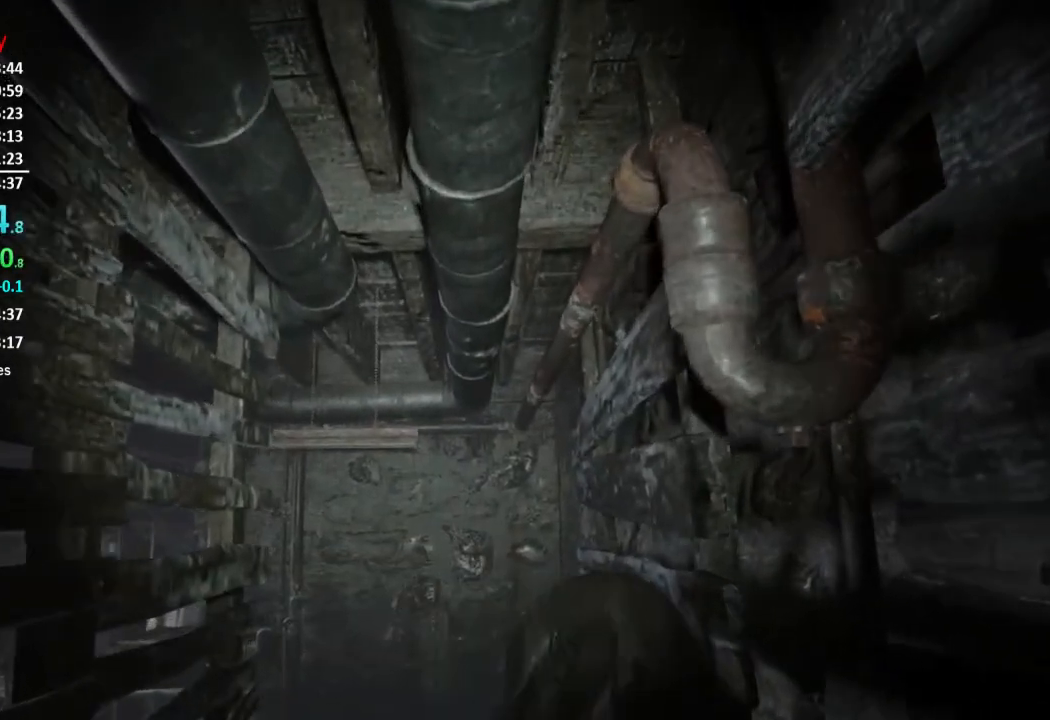
{"buttons": [], "left_stick": "up", "right_stick": "center", "events": []}
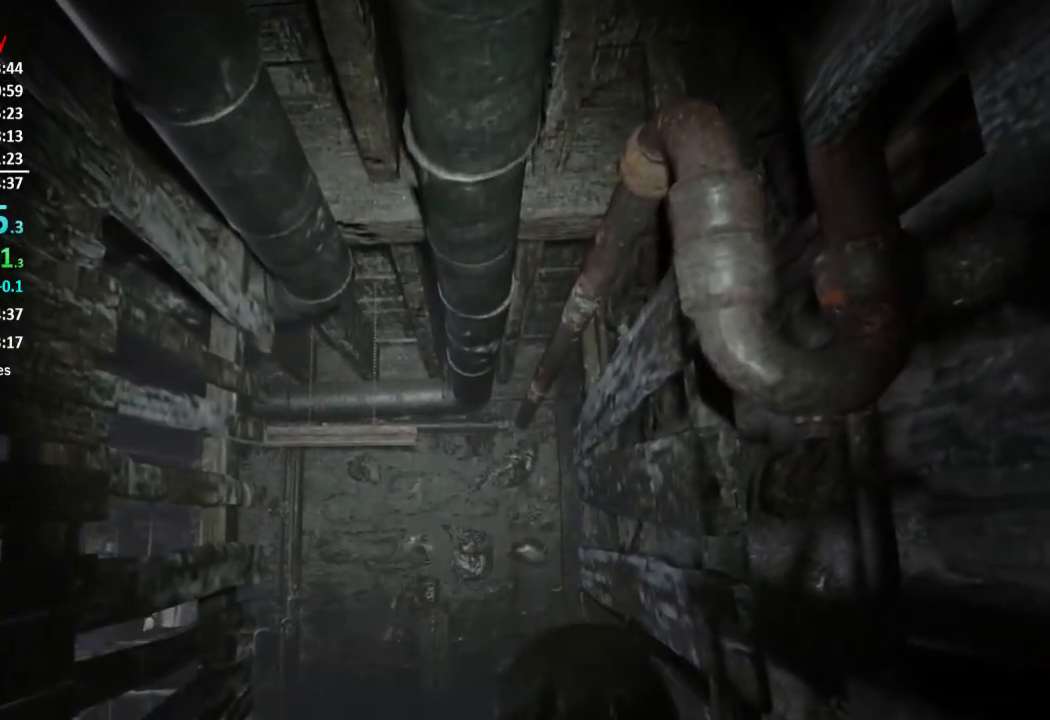
{"buttons": [], "left_stick": "up", "right_stick": "center", "events": []}
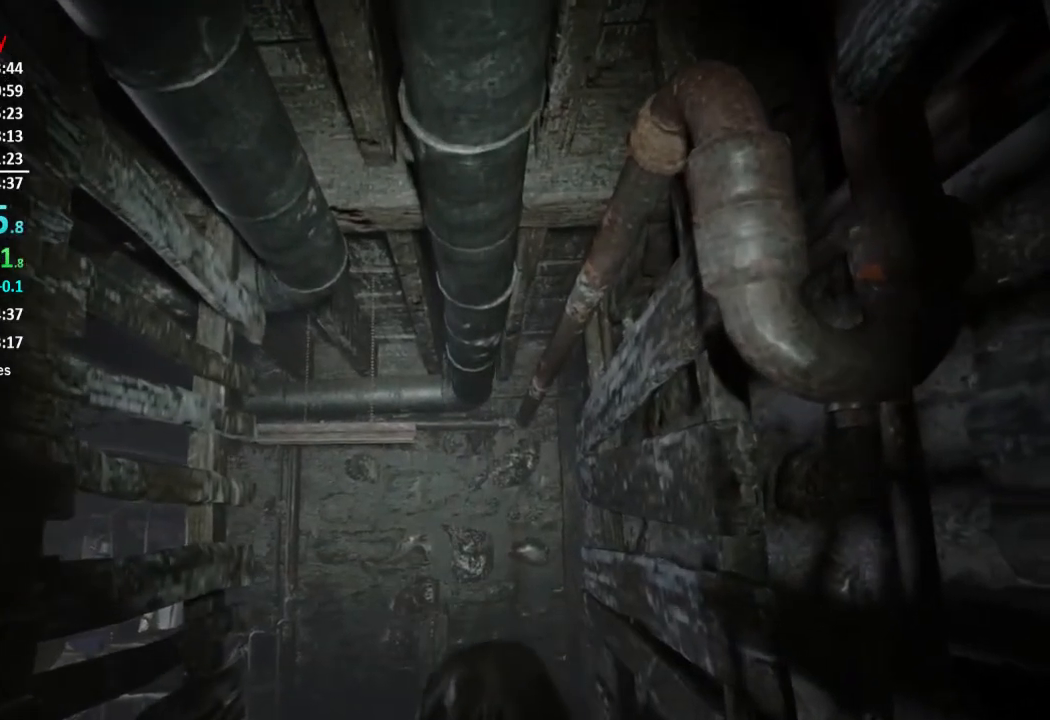
{"buttons": [], "left_stick": "up", "right_stick": "center", "events": []}
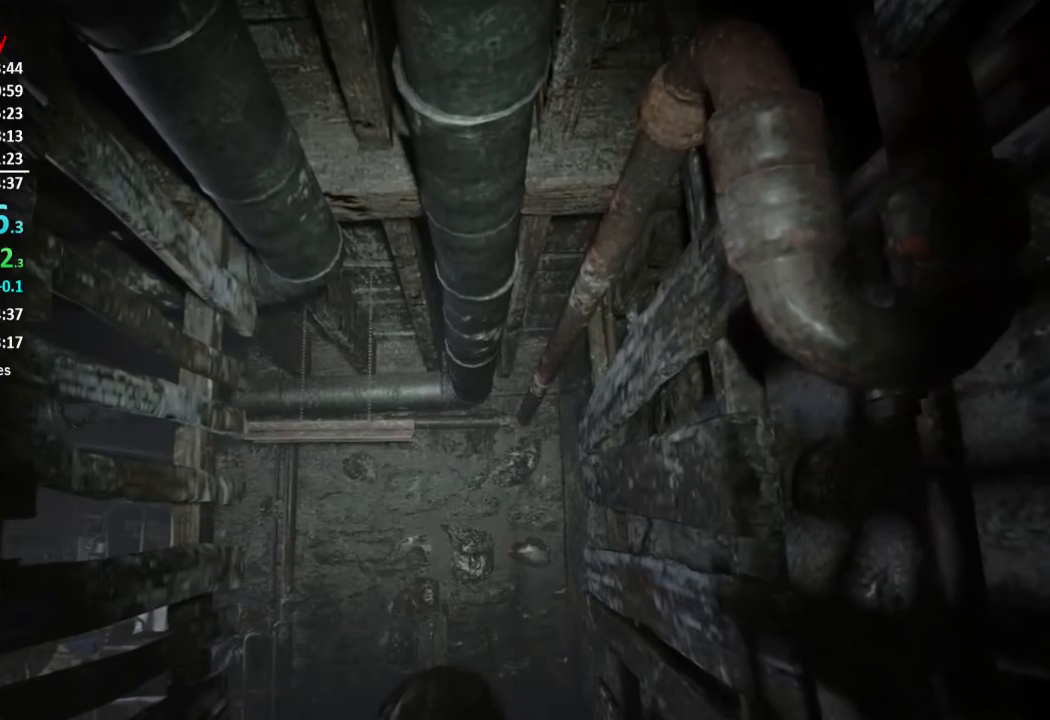
{"buttons": [], "left_stick": "up", "right_stick": "center", "events": []}
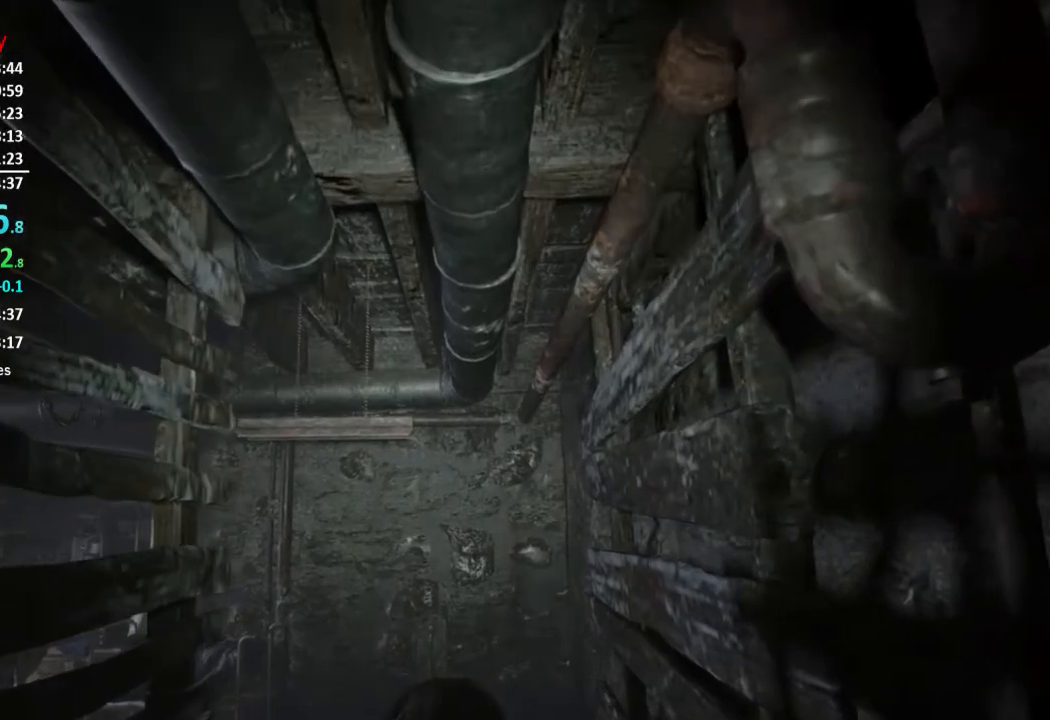
{"buttons": [], "left_stick": "up", "right_stick": "center", "events": []}
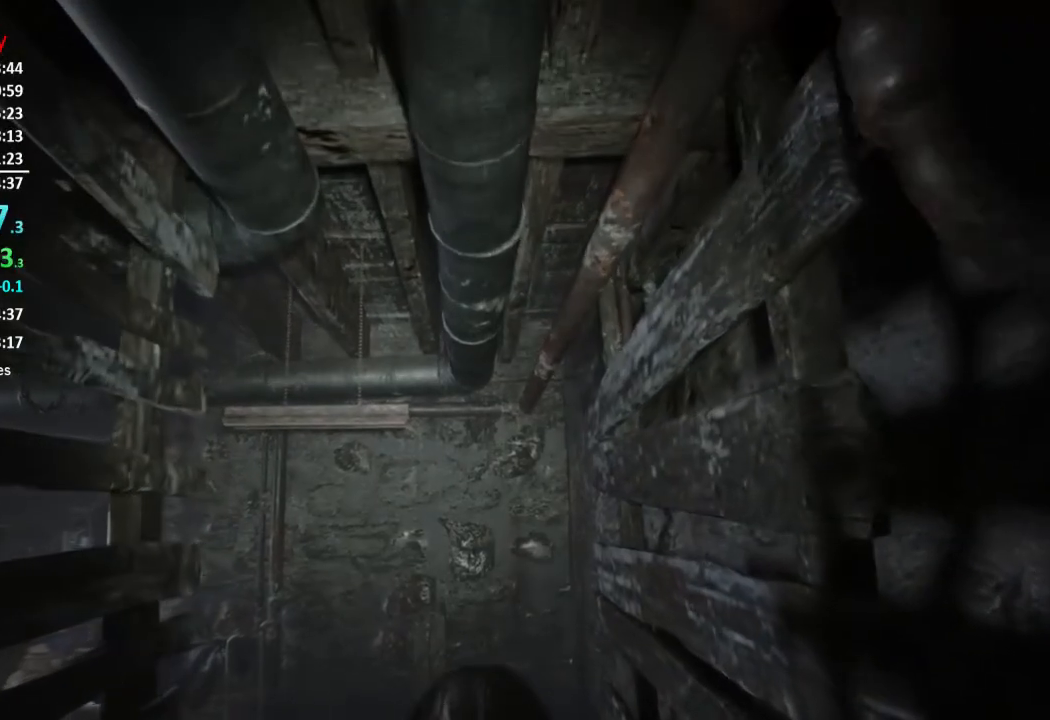
{"buttons": [], "left_stick": "up", "right_stick": "center", "events": []}
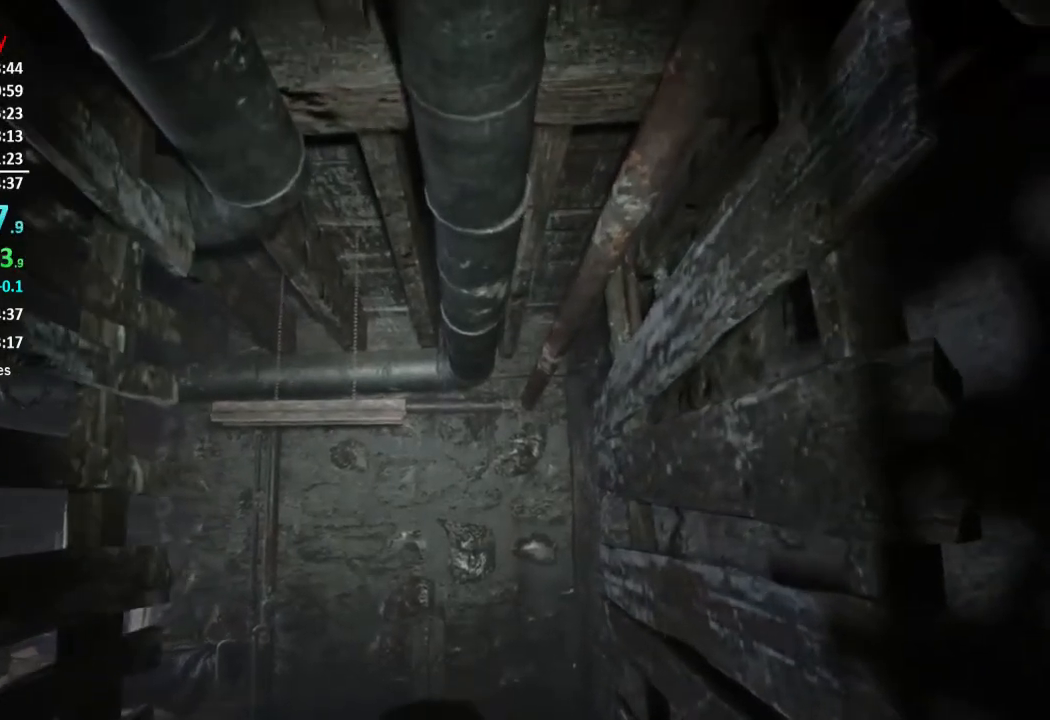
{"buttons": [], "left_stick": "up", "right_stick": "center", "events": []}
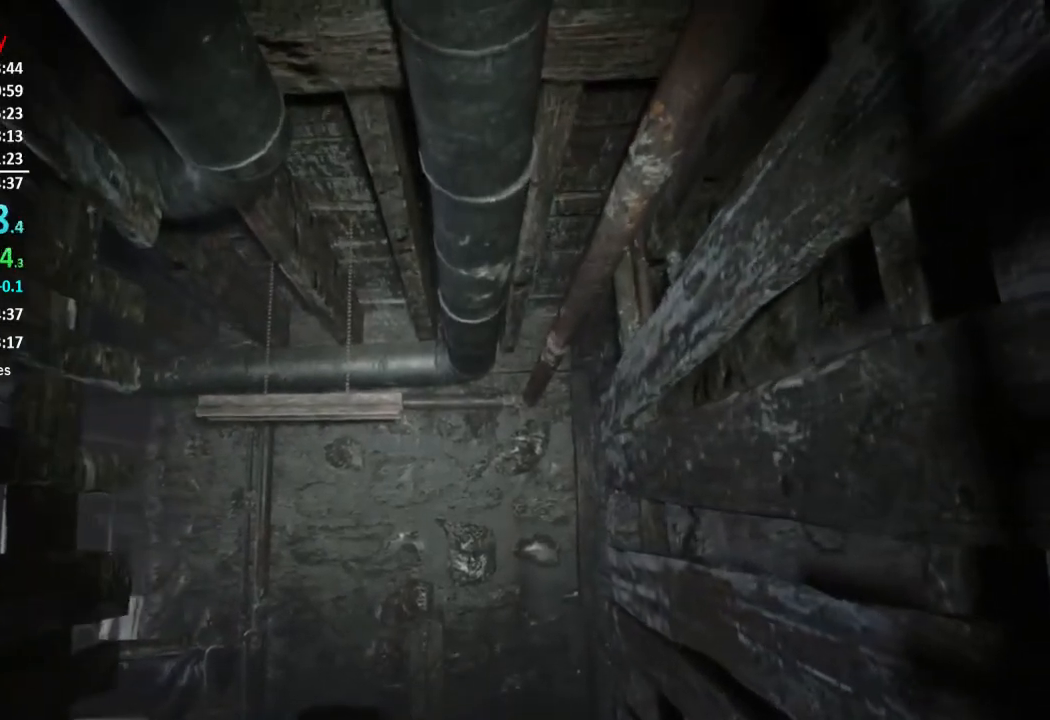
{"buttons": [], "left_stick": "up", "right_stick": "center", "events": []}